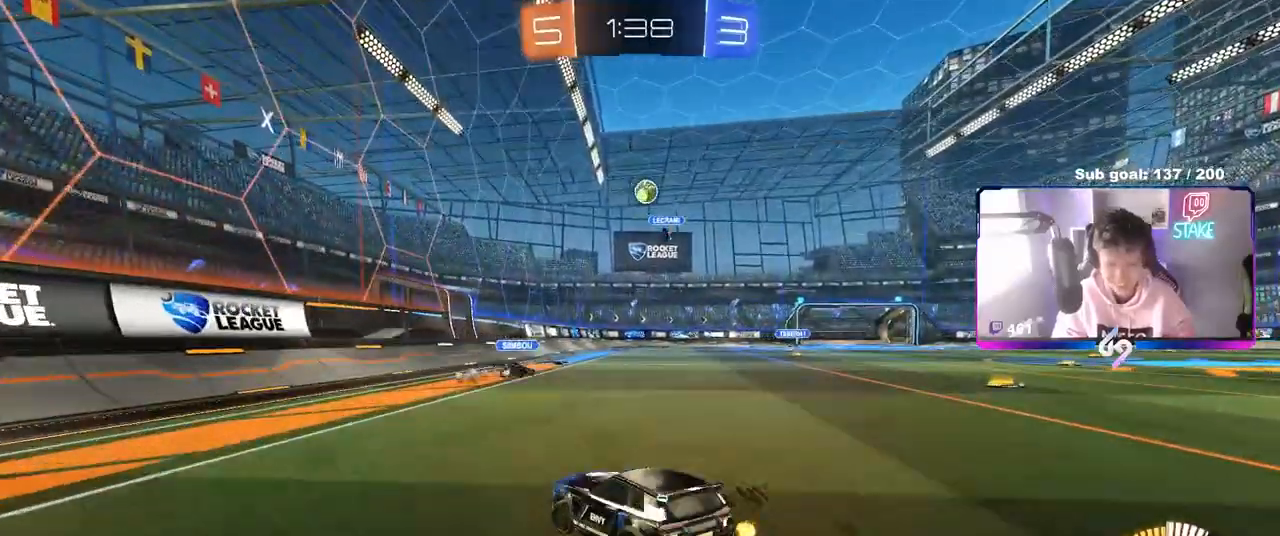
Gameplay with keyboard and mouse; each line is a JSON object with the keys and mouse buttons held at the frame after it. "events" lists presses ("down") and releases ("up") of "1", "2", "3", "4", "5", "a", "alt", "c", "caps_lock", "ctrl", "d", "e", "f", "g", "q", "r", "s", "shift", "space", "t", "tab", "v", "w", "x", "z", "mouse_left", "mouse_wheel" and "mouse_right" between this image and that frame as [ms after this image, input, new state], when the widget could be followed in between. "mouse_left", "mouse_wheel", "mouse_right" = the "left", "wheel", "right" buttons of the "mouse" list. No other keys are recorded. "wheel" means that the mouse wheel is clicked or scrolled. "mouse_move" is the direction in which the mouse moves at that frame (one of eight, or "still"), when it could be read.
{"keys": ["d", "w"], "mouse": [], "mouse_move": "still", "events": [[100, "s", "up"], [150, "a", "up"], [183, "d", "down"], [433, "w", "down"]]}
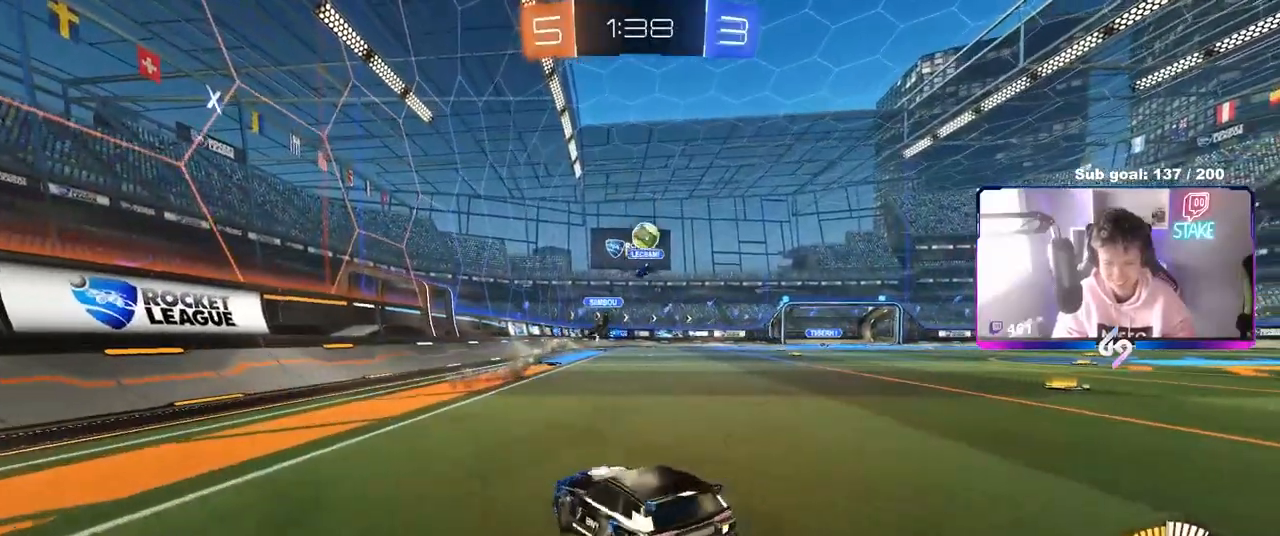
{"keys": ["d", "w"], "mouse": [], "mouse_move": "still", "events": [[217, "d", "up"], [317, "d", "down"]]}
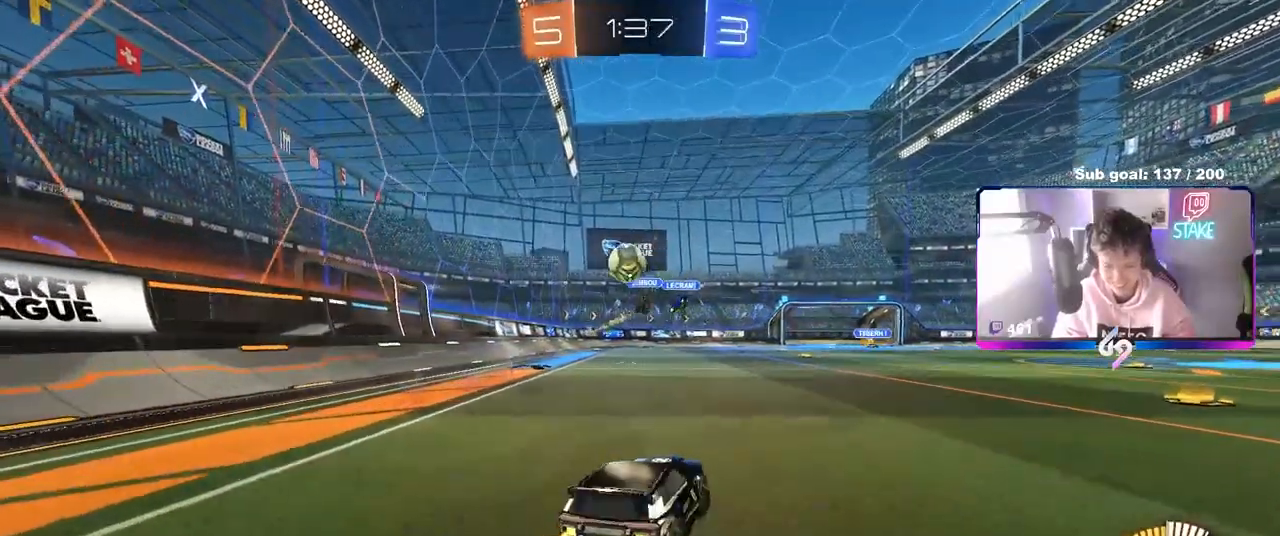
{"keys": ["d", "w"], "mouse": [], "mouse_move": "still", "events": [[33, "a", "down"], [33, "d", "up"], [83, "shift", "down"], [267, "shift", "up"], [450, "a", "up"], [450, "d", "down"]]}
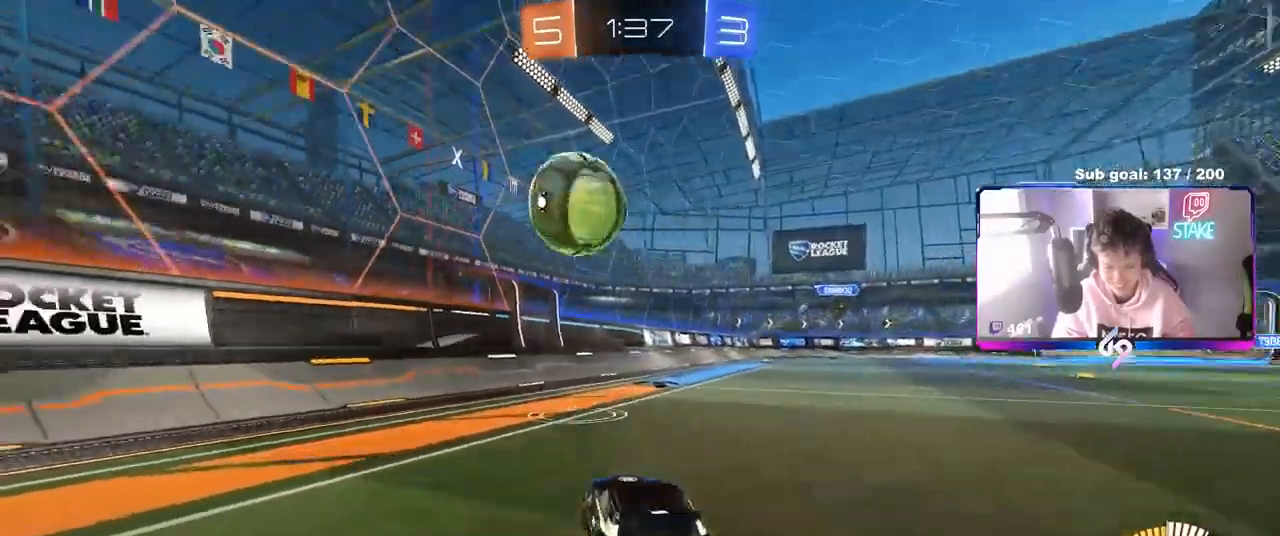
{"keys": ["d", "w"], "mouse": [], "mouse_move": "still", "events": [[100, "shift", "down"], [100, "space", "down"], [233, "shift", "up"], [283, "space", "up"]]}
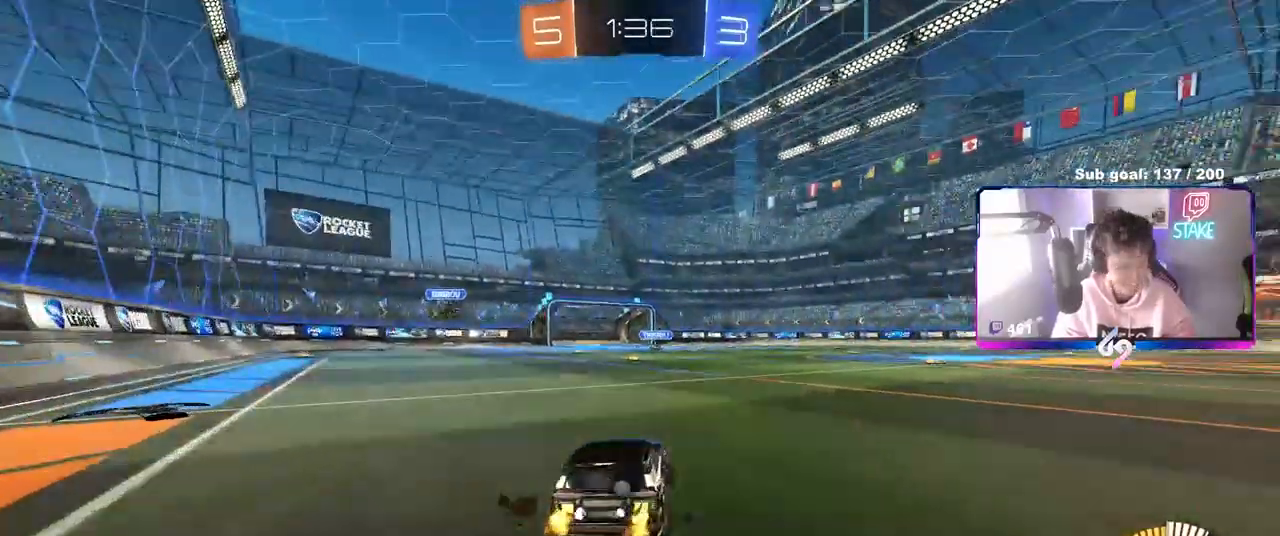
{"keys": ["d", "w"], "mouse": ["left"], "mouse_move": "still", "events": [[67, "space", "down"], [167, "mouse_left", "down"], [167, "space", "up"]]}
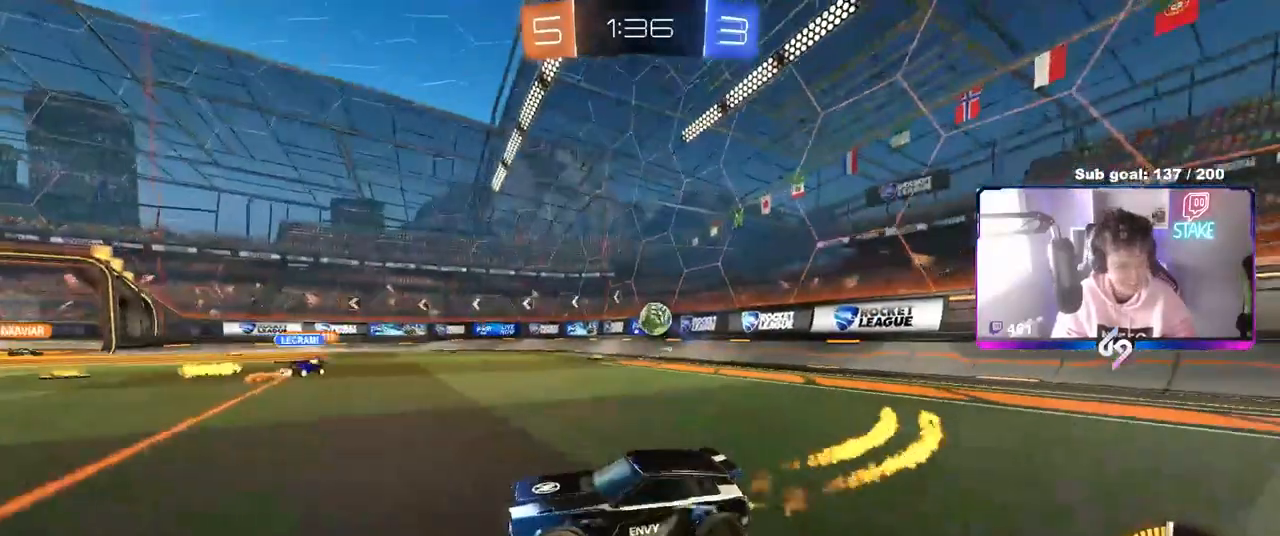
{"keys": ["w"], "mouse": [], "mouse_move": "up", "events": [[83, "d", "up"], [83, "mouse_right", "down"], [183, "mouse_left", "up"], [183, "mouse_right", "up"], [233, "mouse_right", "down"], [400, "mouse_right", "up"]]}
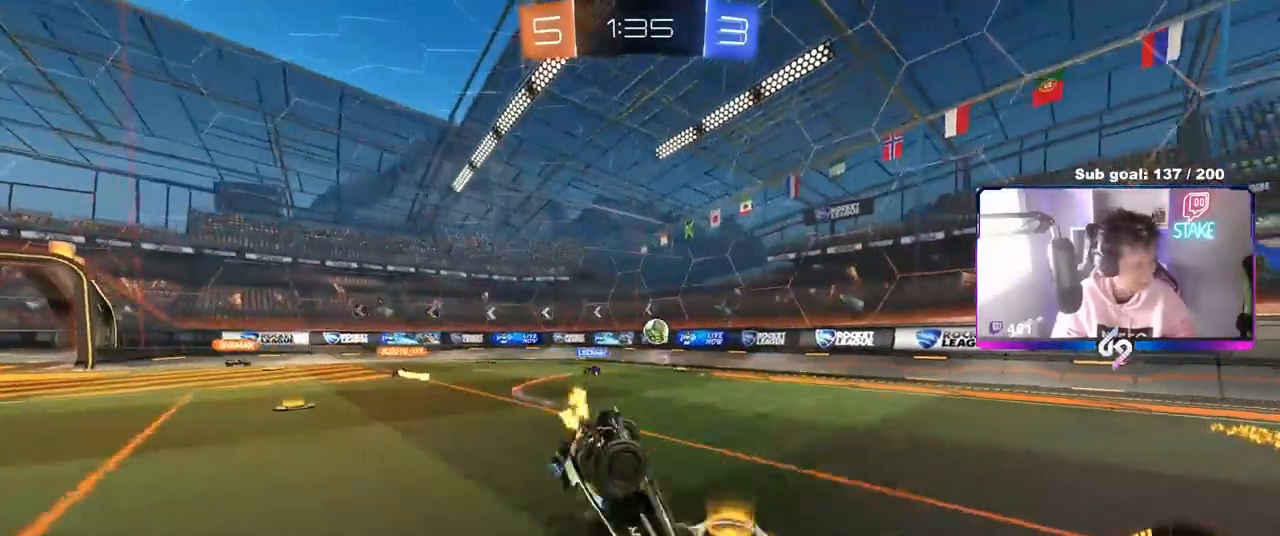
{"keys": [], "mouse": [], "mouse_move": "still", "events": [[200, "shift", "down"], [200, "w", "up"], [233, "d", "down"], [333, "shift", "up"], [383, "d", "up"]]}
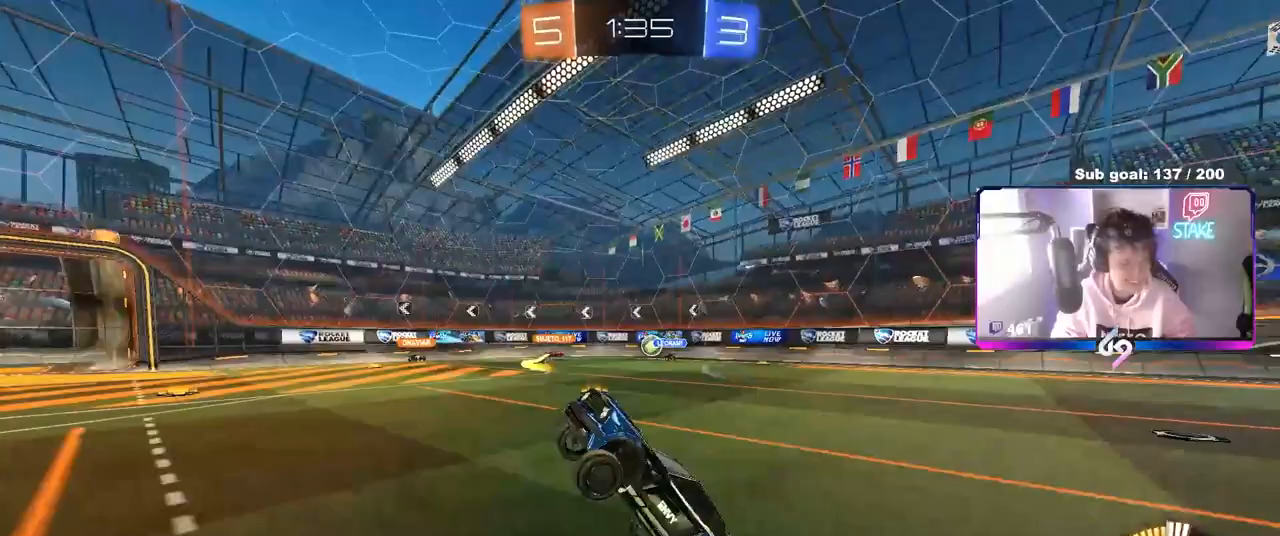
{"keys": ["w"], "mouse": [], "mouse_move": "still", "events": [[117, "d", "down"], [200, "w", "down"], [433, "d", "up"]]}
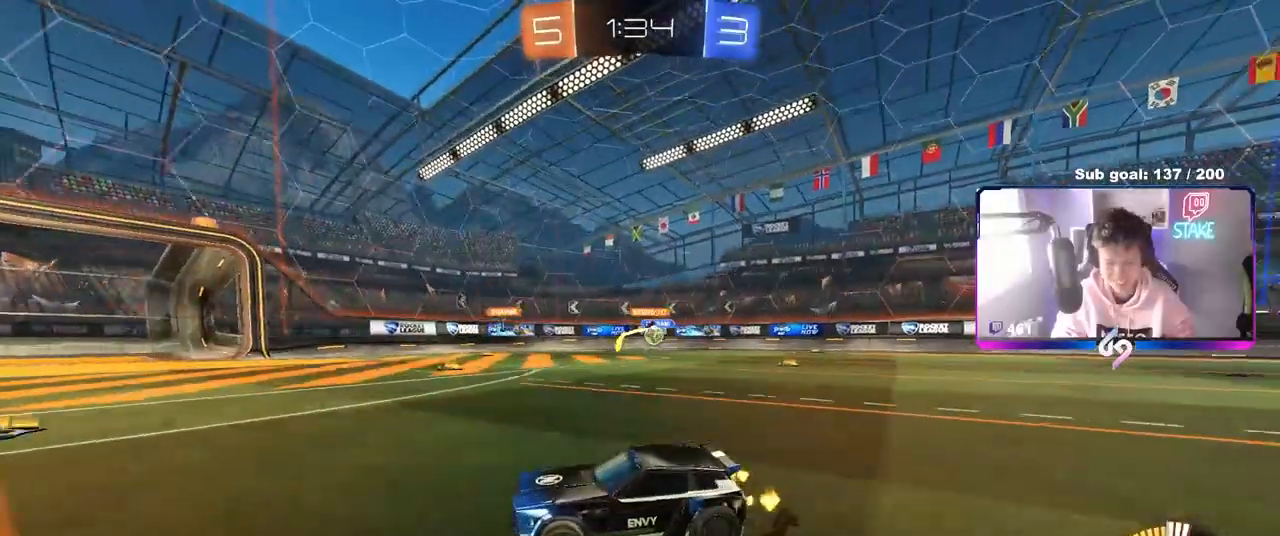
{"keys": ["d", "w"], "mouse": [], "mouse_move": "still", "events": [[33, "d", "down"], [217, "shift", "down"], [267, "shift", "up"], [417, "shift", "down"], [467, "shift", "up"]]}
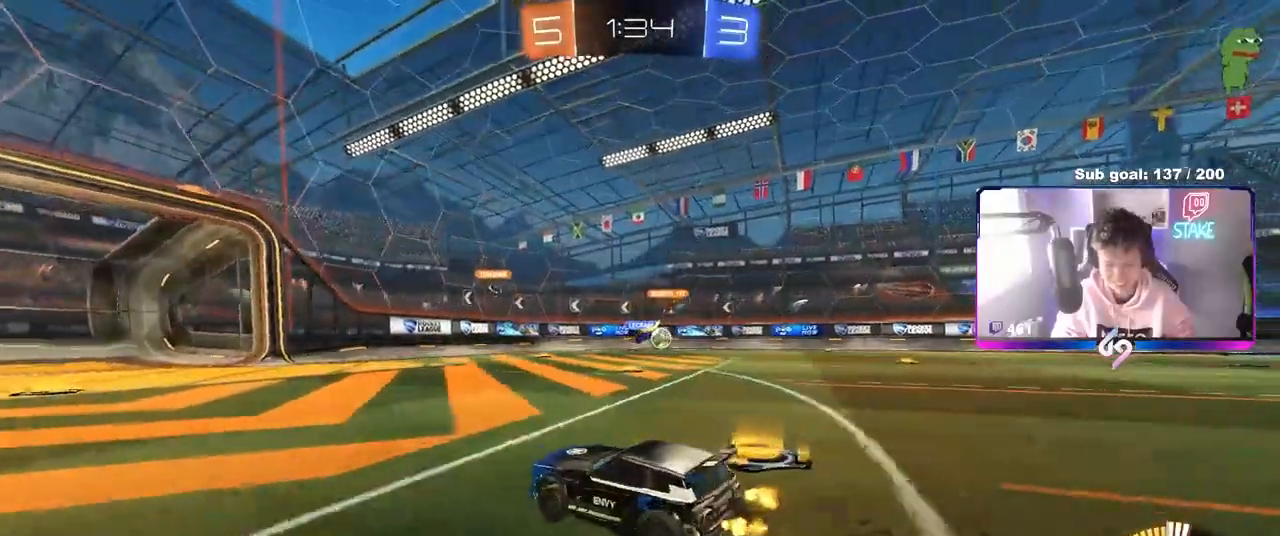
{"keys": ["d"], "mouse": [], "mouse_move": "still", "events": [[133, "w", "up"], [350, "w", "down"], [483, "w", "up"]]}
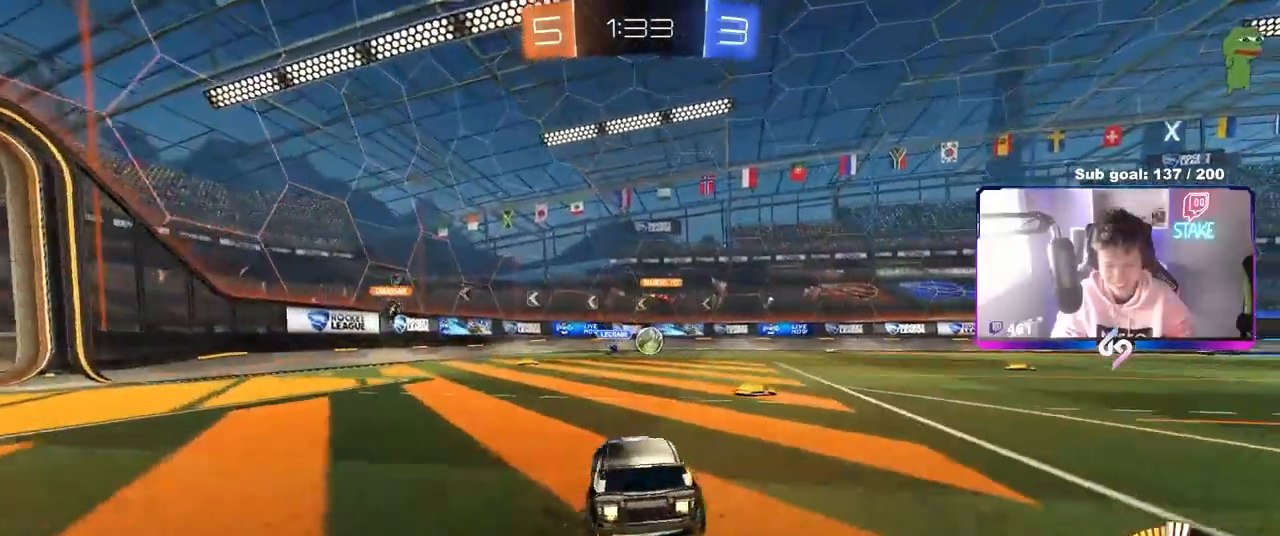
{"keys": ["a", "w"], "mouse": ["left"], "events": [[83, "a", "down"], [83, "d", "up"], [83, "s", "down"], [133, "a", "up"], [183, "d", "down"], [183, "s", "up"], [317, "mouse_left", "down"], [317, "w", "down"], [467, "d", "up"], [500, "a", "down"]]}
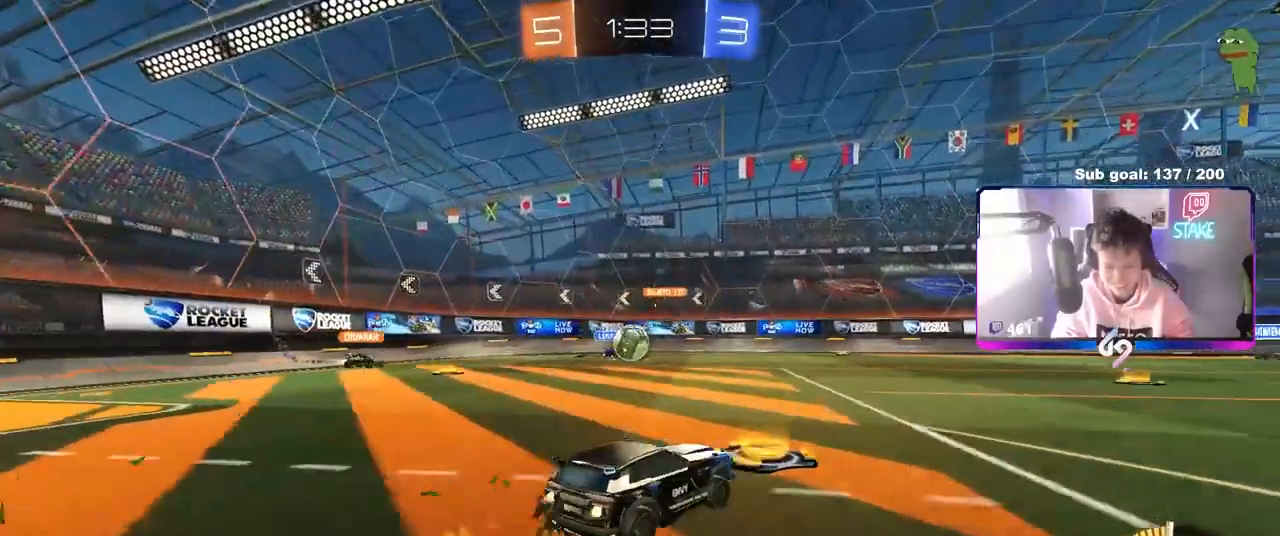
{"keys": ["a", "w"], "mouse": [], "mouse_move": "still", "events": [[50, "mouse_left", "up"], [100, "s", "down"], [100, "w", "up"], [283, "s", "up"], [433, "w", "down"]]}
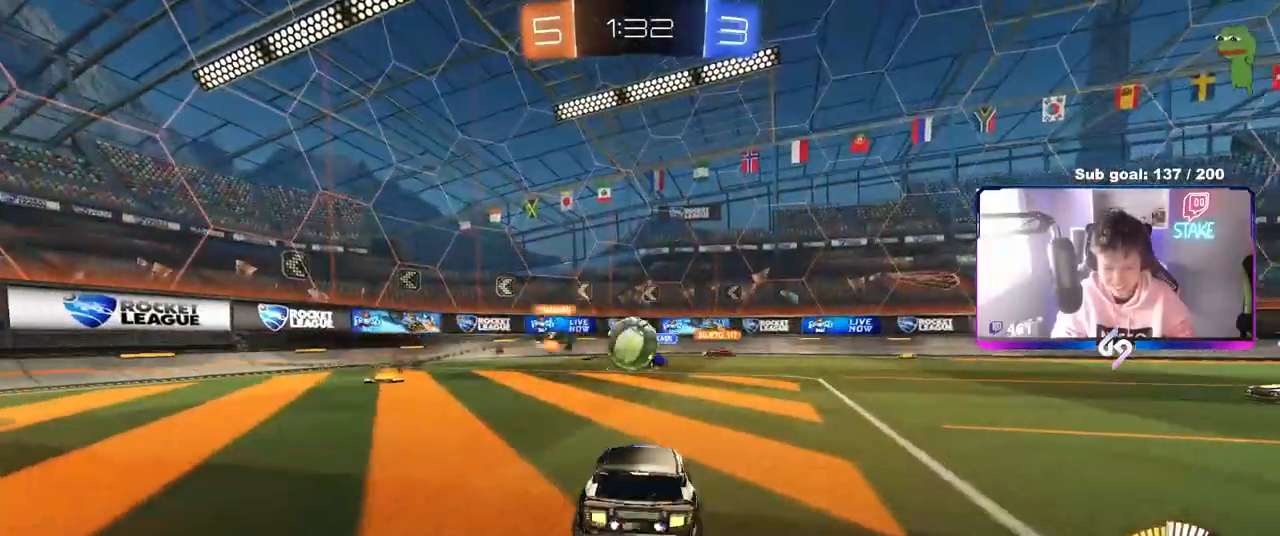
{"keys": ["a"], "mouse": [], "mouse_move": "still", "events": [[250, "d", "down"], [300, "a", "up"], [433, "a", "down"], [433, "d", "up"], [483, "w", "up"]]}
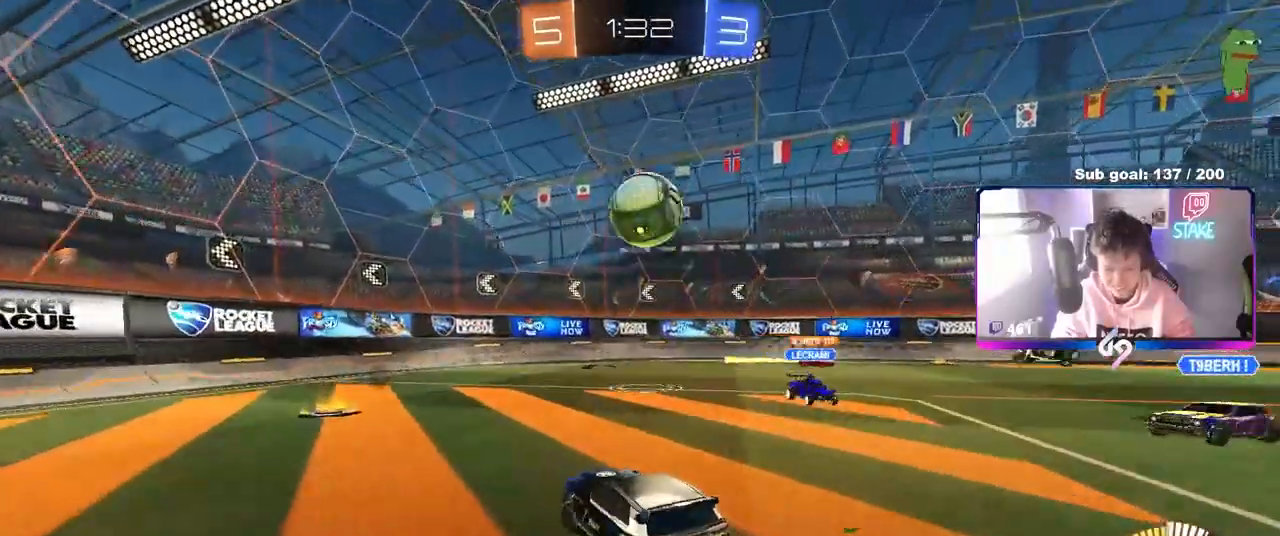
{"keys": ["a", "s", "shift"], "mouse": ["left", "right"], "mouse_move": "down-left", "events": [[33, "s", "down"], [167, "mouse_right", "down"], [217, "d", "down"], [317, "d", "up"], [367, "a", "up"], [400, "mouse_left", "down"], [400, "s", "up"], [500, "a", "down"], [500, "s", "down"], [500, "shift", "down"]]}
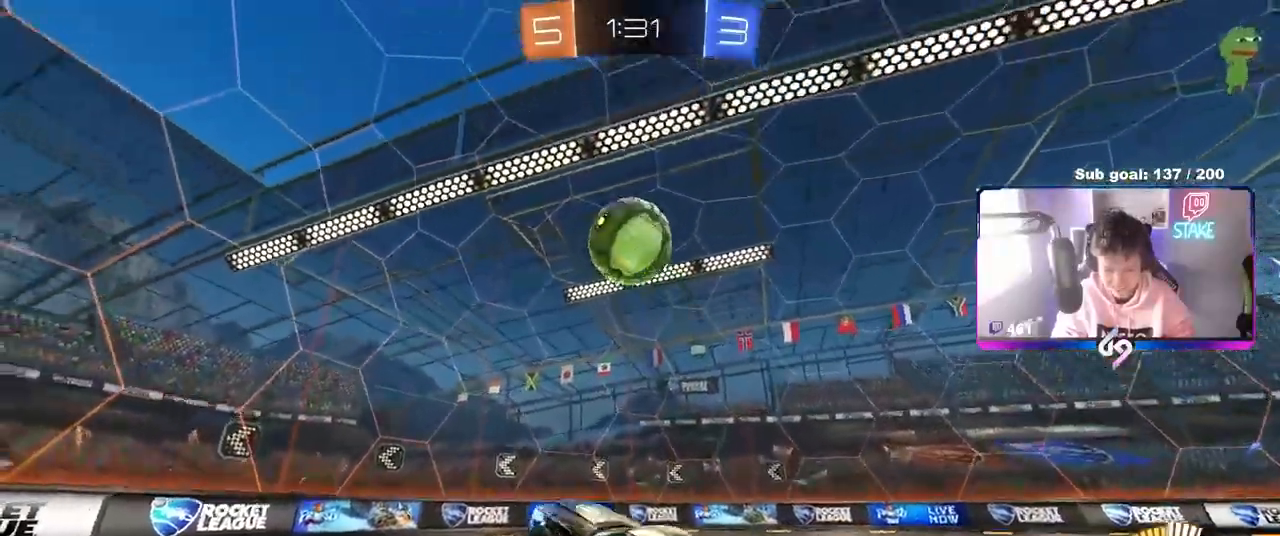
{"keys": [], "mouse": ["left"], "mouse_move": "still", "events": [[50, "s", "up"], [150, "a", "up"], [150, "d", "down"], [150, "mouse_right", "up"], [200, "shift", "up"], [233, "w", "down"], [433, "d", "up"], [483, "w", "up"]]}
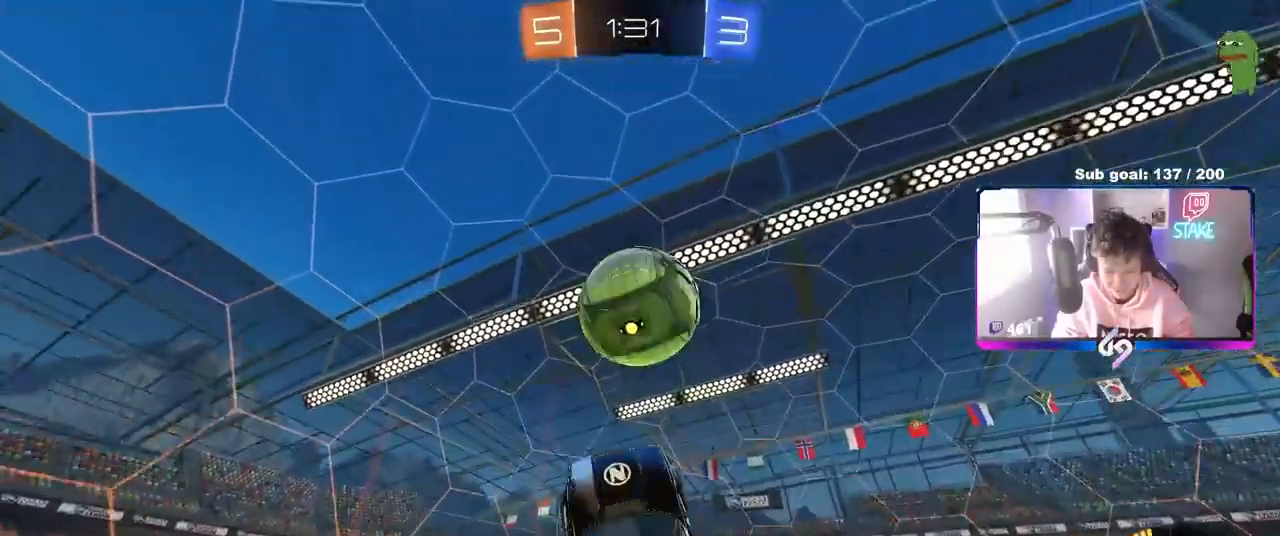
{"keys": ["a", "s", "shift"], "mouse": ["left"], "mouse_move": "still", "events": [[17, "a", "down"], [17, "shift", "down"], [167, "s", "down"]]}
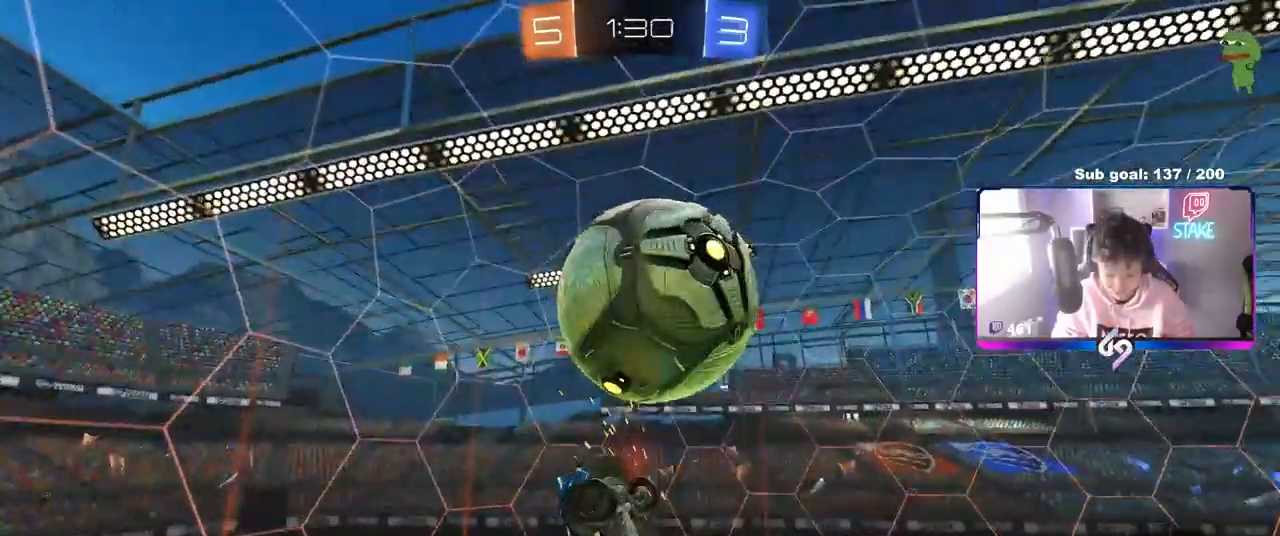
{"keys": ["d"], "mouse": ["left"], "mouse_move": "still", "events": [[83, "s", "up"], [217, "a", "up"], [217, "shift", "up"], [267, "d", "down"], [400, "d", "up"], [500, "d", "down"]]}
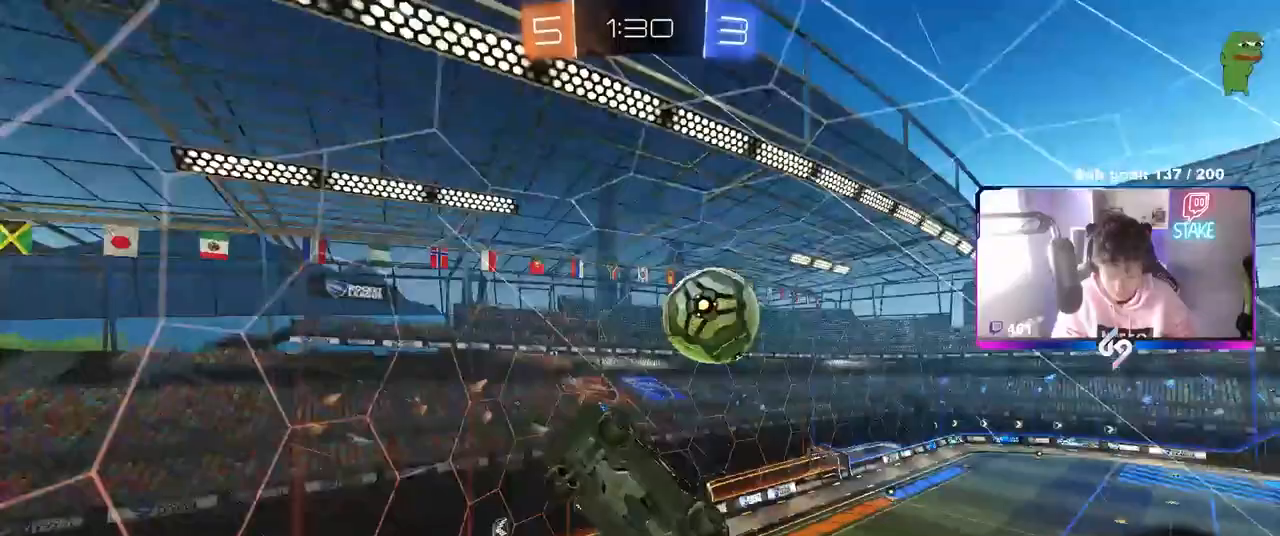
{"keys": ["d", "w"], "mouse": ["left"], "mouse_move": "down-left", "events": [[100, "s", "down"], [100, "shift", "down"], [150, "mouse_left", "up"], [150, "shift", "up"], [200, "s", "up"], [300, "w", "down"], [333, "mouse_left", "down"]]}
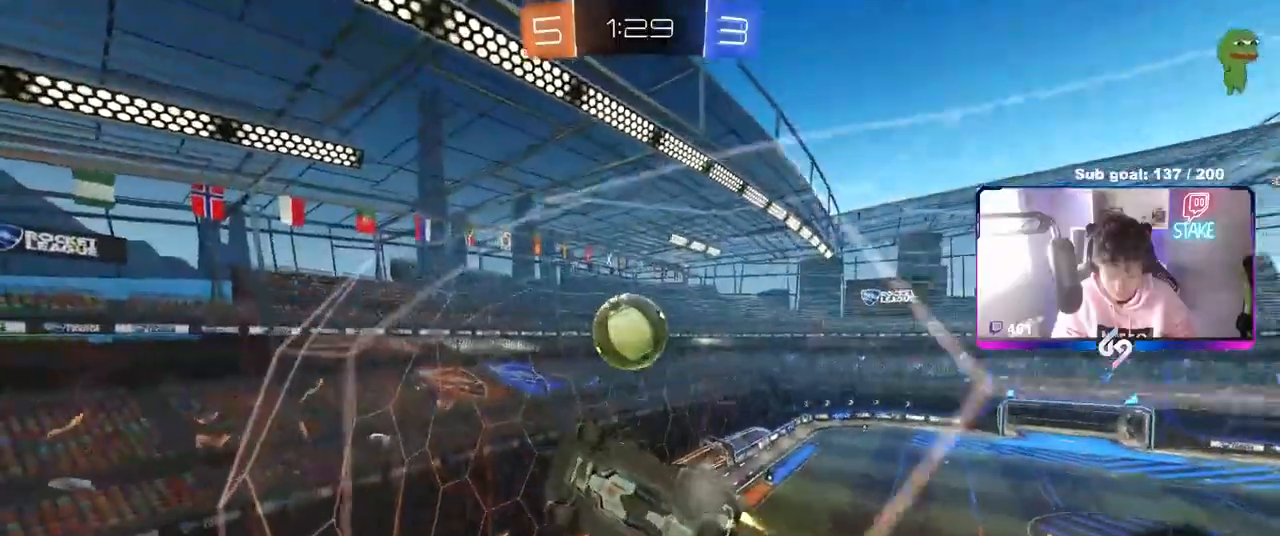
{"keys": ["d", "w"], "mouse": [], "mouse_move": "still", "events": [[117, "a", "down"], [117, "d", "up"], [167, "mouse_left", "up"], [267, "a", "up"], [500, "d", "down"]]}
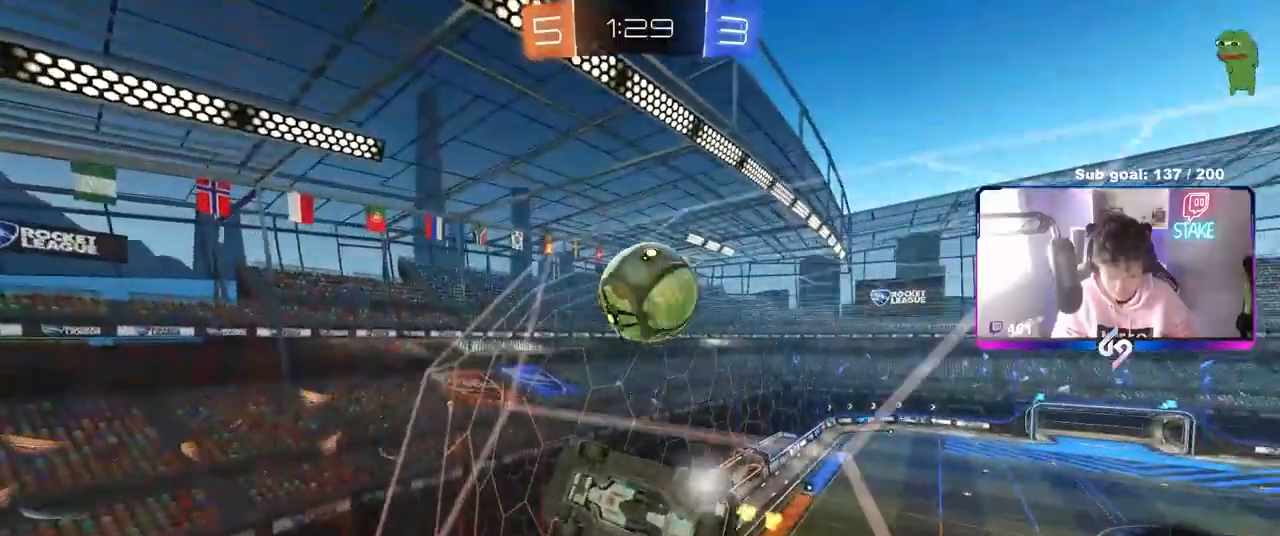
{"keys": ["d"], "mouse": [], "mouse_move": "still", "events": [[33, "d", "up"], [183, "d", "down"], [217, "d", "up"], [317, "d", "down"], [317, "s", "down"], [317, "w", "up"], [500, "s", "up"]]}
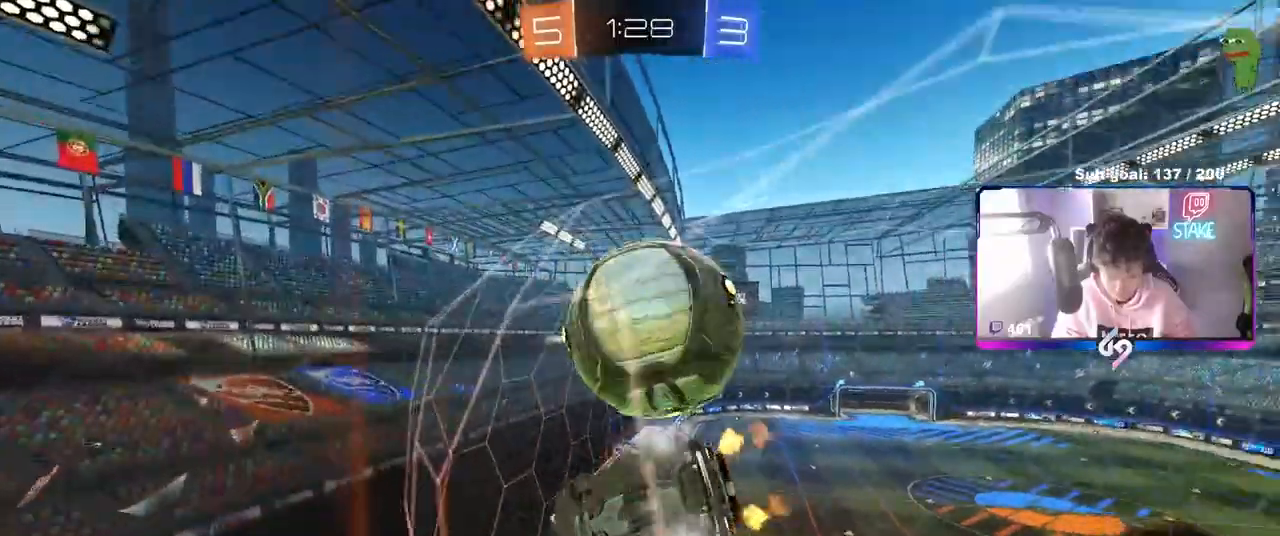
{"keys": ["a", "w"], "mouse": [], "mouse_move": "still", "events": [[50, "d", "up"], [150, "d", "down"], [150, "w", "down"], [333, "d", "up"], [417, "a", "down"]]}
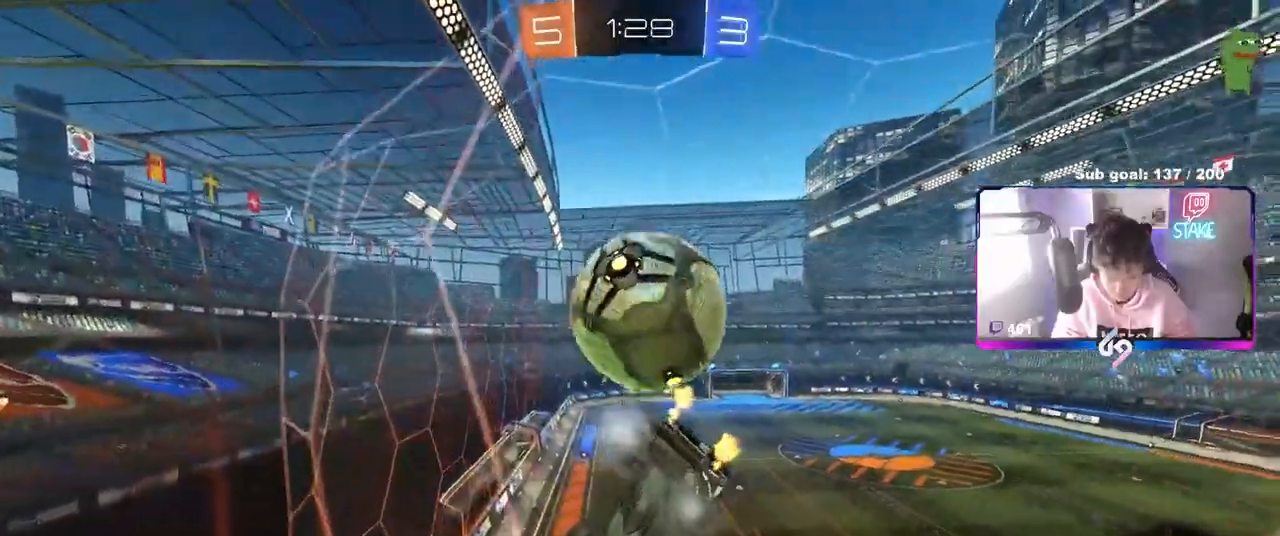
{"keys": ["d"], "mouse": [], "mouse_move": "still", "events": [[67, "a", "up"], [67, "w", "up"], [117, "mouse_right", "down"], [117, "s", "down"], [200, "a", "down"], [200, "shift", "down"], [300, "mouse_right", "up"], [350, "s", "up"], [433, "a", "up"], [433, "shift", "up"], [483, "d", "down"]]}
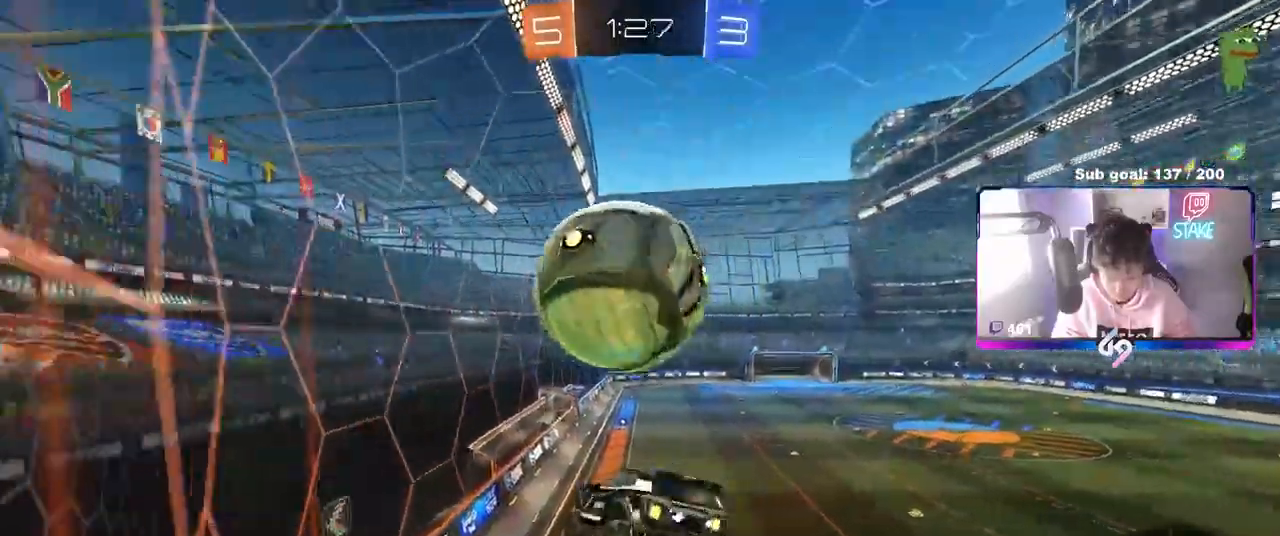
{"keys": ["a", "shift"], "mouse": [], "mouse_move": "down-left", "events": [[83, "d", "up"], [133, "d", "down"], [233, "a", "down"], [233, "d", "up"], [233, "shift", "down"], [233, "w", "down"], [317, "mouse_right", "down"], [467, "mouse_right", "up"], [500, "w", "up"]]}
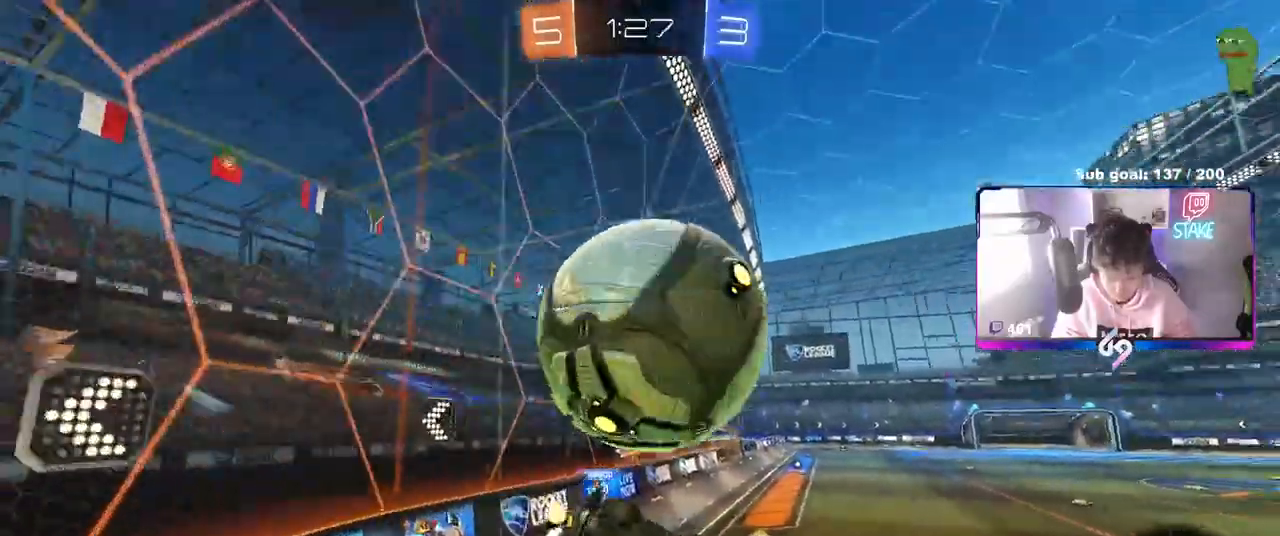
{"keys": ["d"], "mouse": [], "mouse_move": "still", "events": [[150, "mouse_left", "down"], [233, "s", "down"], [333, "d", "down"], [383, "shift", "up"], [433, "a", "up"], [433, "mouse_left", "up"], [467, "s", "up"]]}
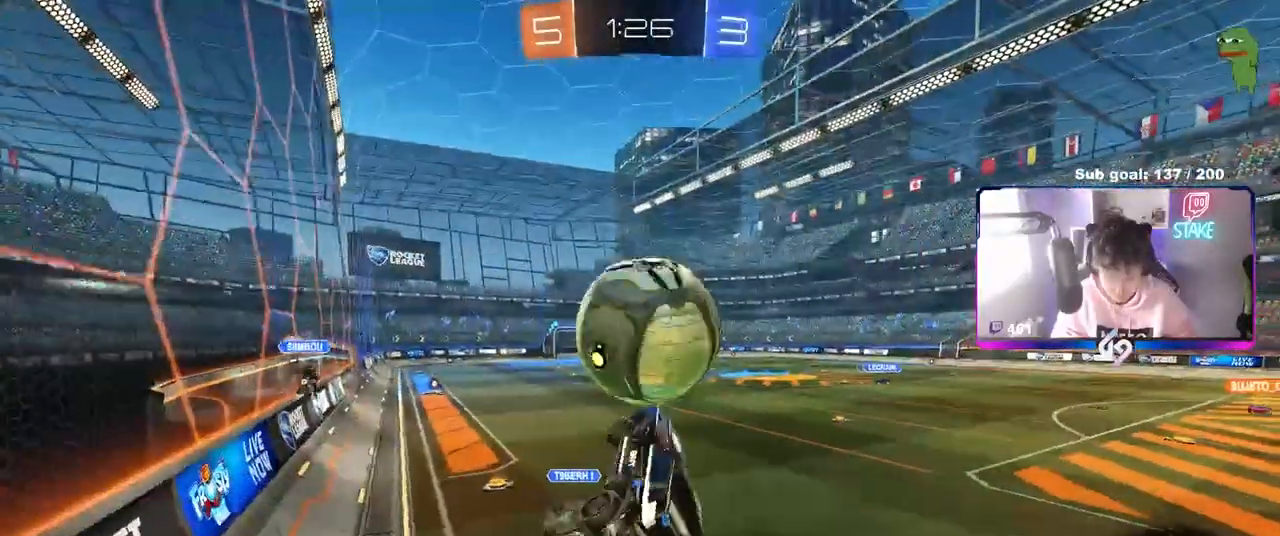
{"keys": [], "mouse": [], "mouse_move": "still", "events": [[67, "shift", "down"], [150, "d", "up"], [150, "shift", "up"], [200, "s", "down"], [383, "s", "up"]]}
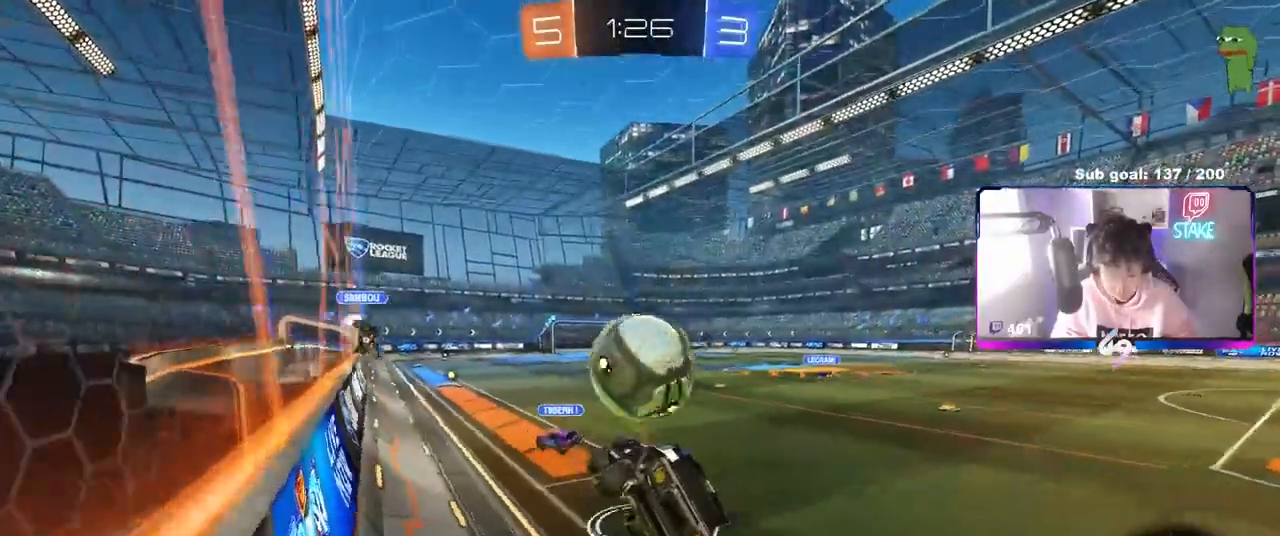
{"keys": ["w"], "mouse": [], "mouse_move": "still", "events": [[33, "d", "down"], [133, "d", "up"], [167, "w", "down"], [333, "d", "down"], [500, "d", "up"]]}
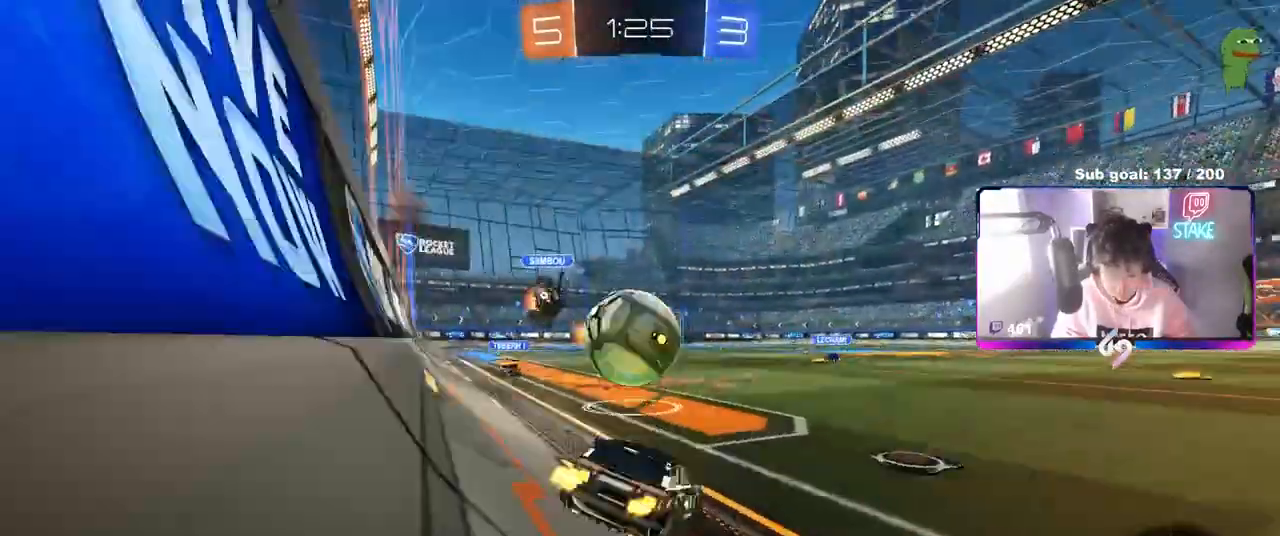
{"keys": ["d", "w"], "mouse": [], "mouse_move": "still", "events": [[100, "a", "down"], [200, "a", "up"], [200, "d", "down"]]}